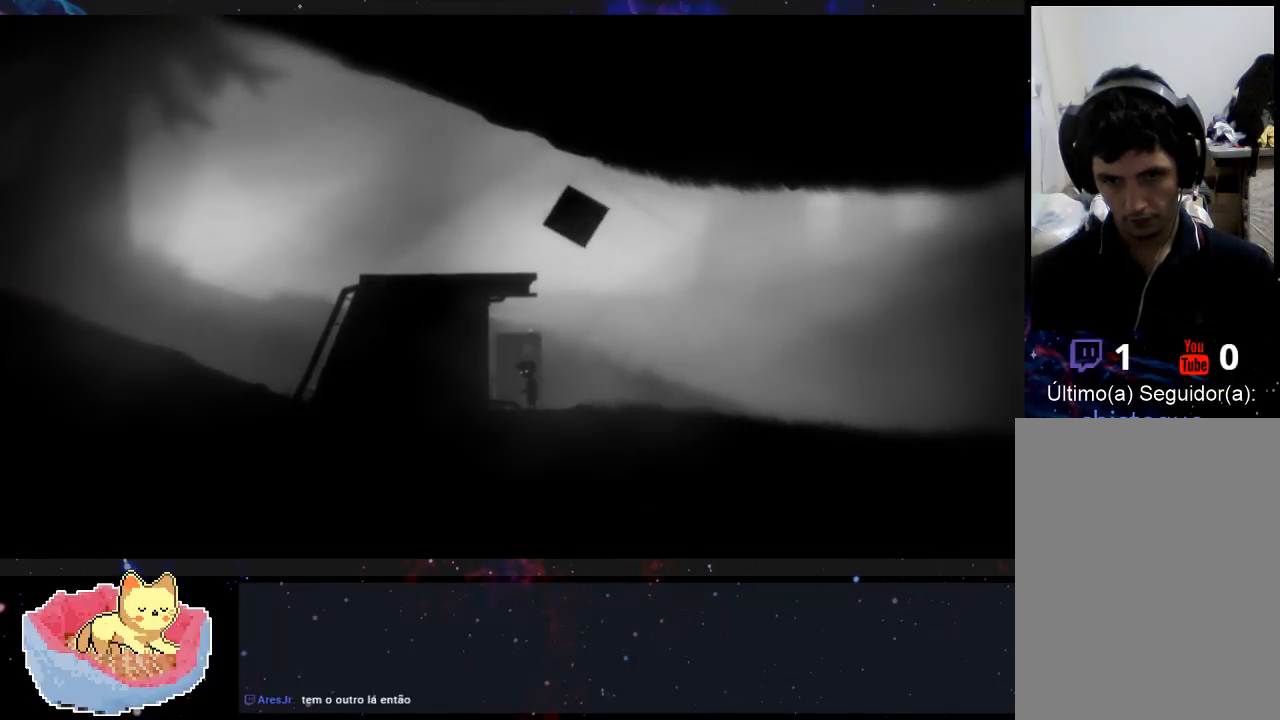
Gameplay with a controller (Xbox layout); each line is a JSON object with the inputs held at the frame after it. "events" lists button and stick changes between this image and that frame as [ms after this image, input, new state], when the widget could be followed in between. Not read: L3 R3.
{"buttons": [], "left_stick": "center", "right_stick": "center", "events": []}
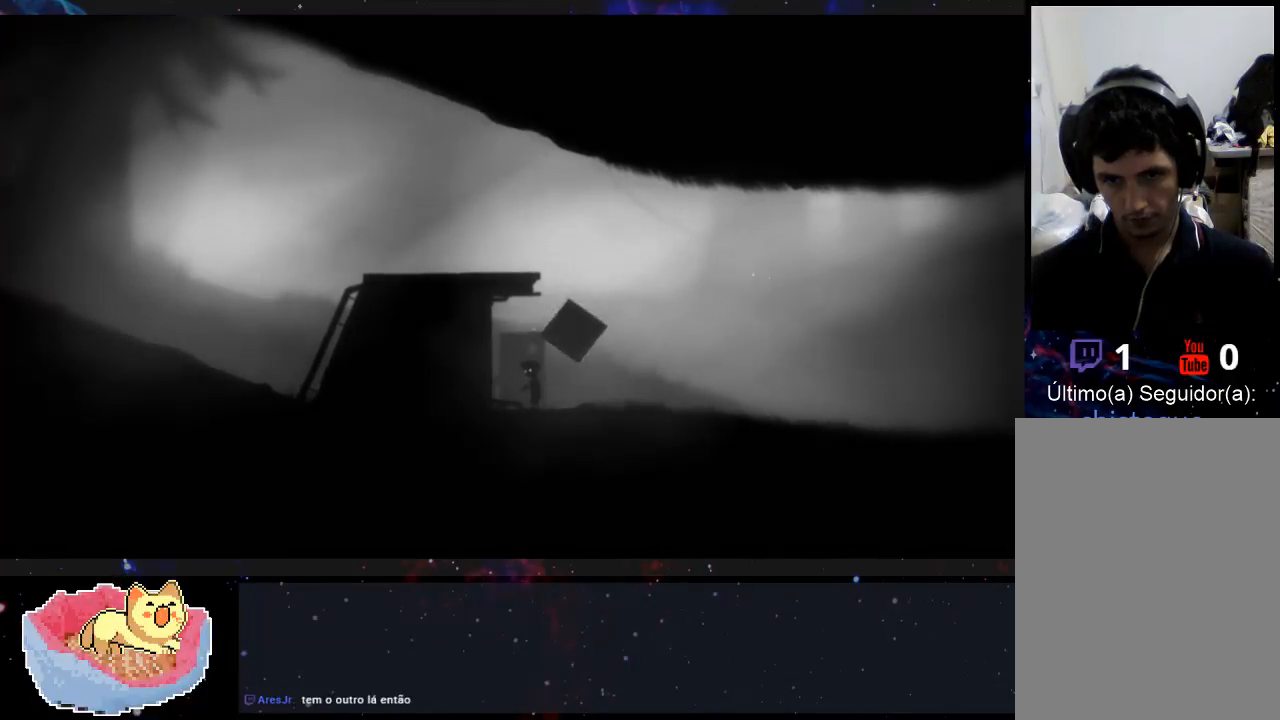
{"buttons": [], "left_stick": "right", "right_stick": "center", "events": [[467, "left_stick", "right"]]}
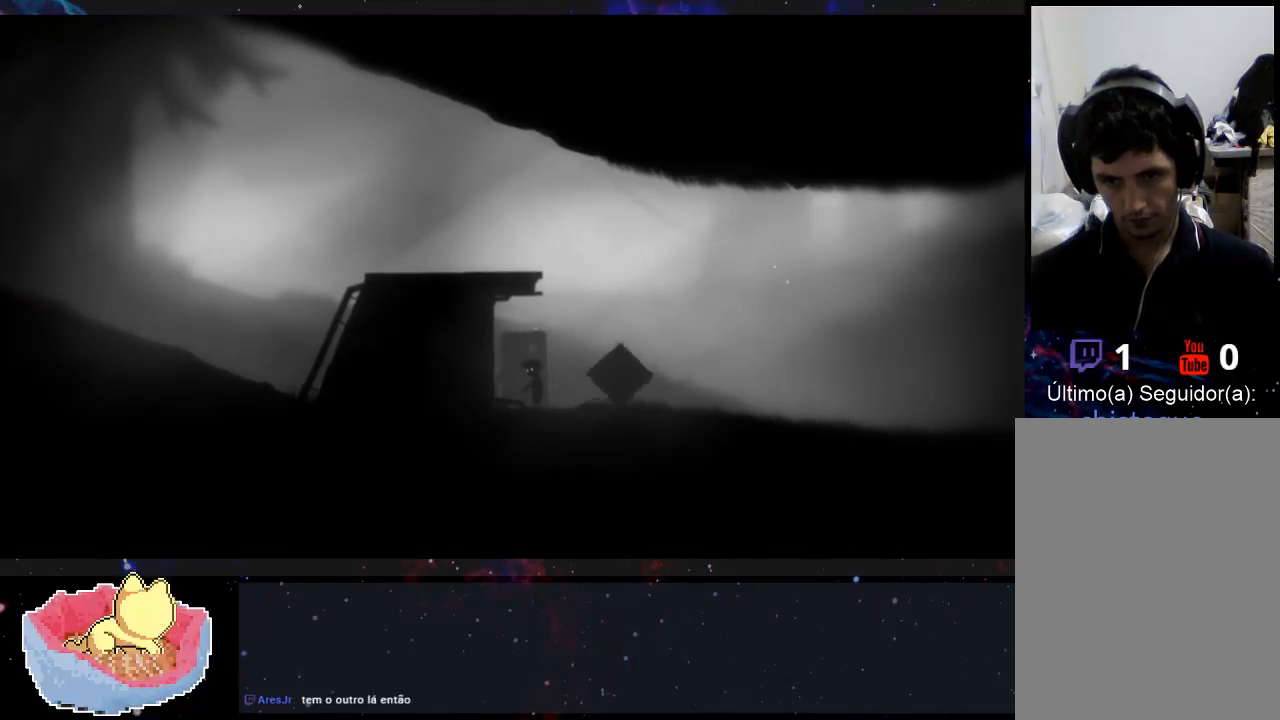
{"buttons": [], "left_stick": "right", "right_stick": "center", "events": []}
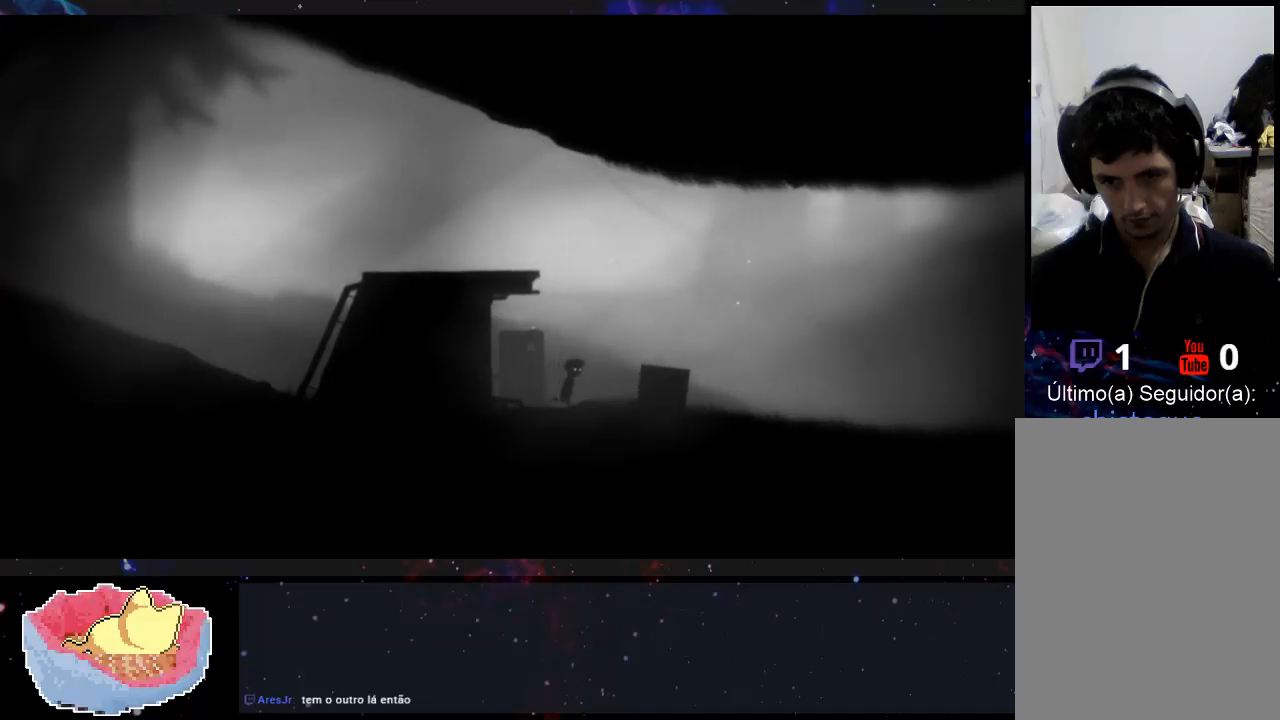
{"buttons": [], "left_stick": "right", "right_stick": "center", "events": []}
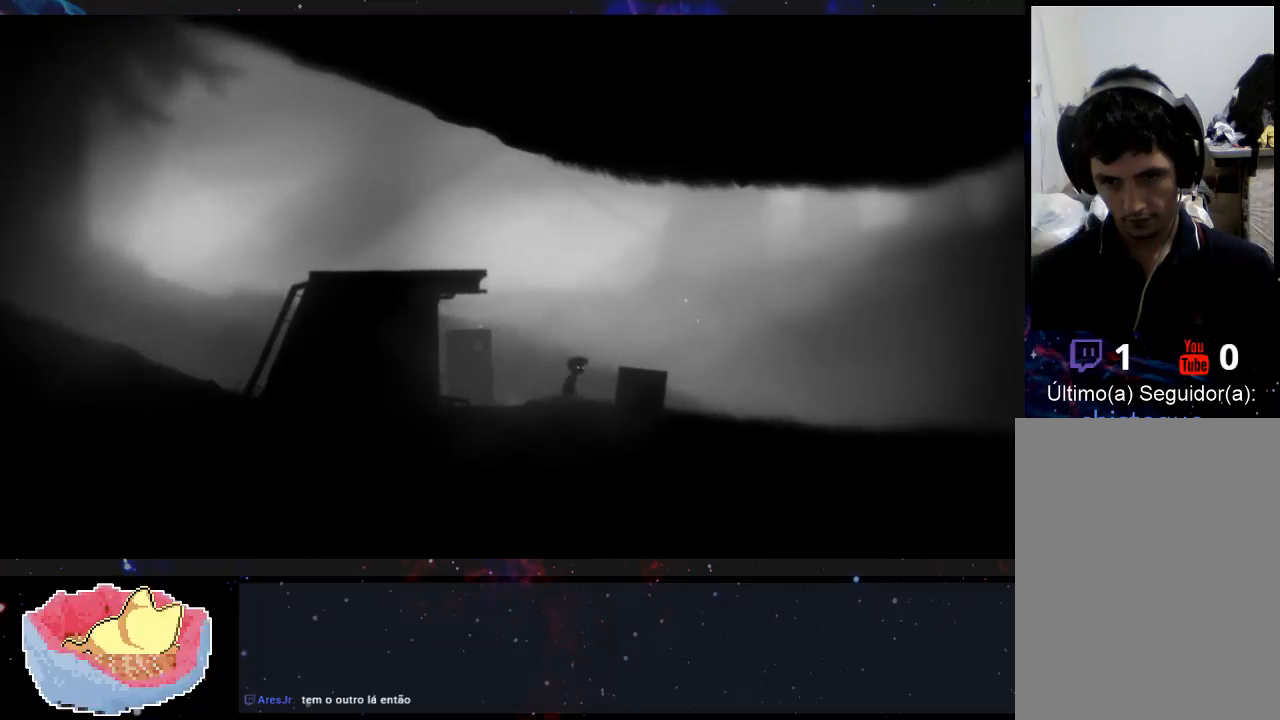
{"buttons": [], "left_stick": "right", "right_stick": "center", "events": []}
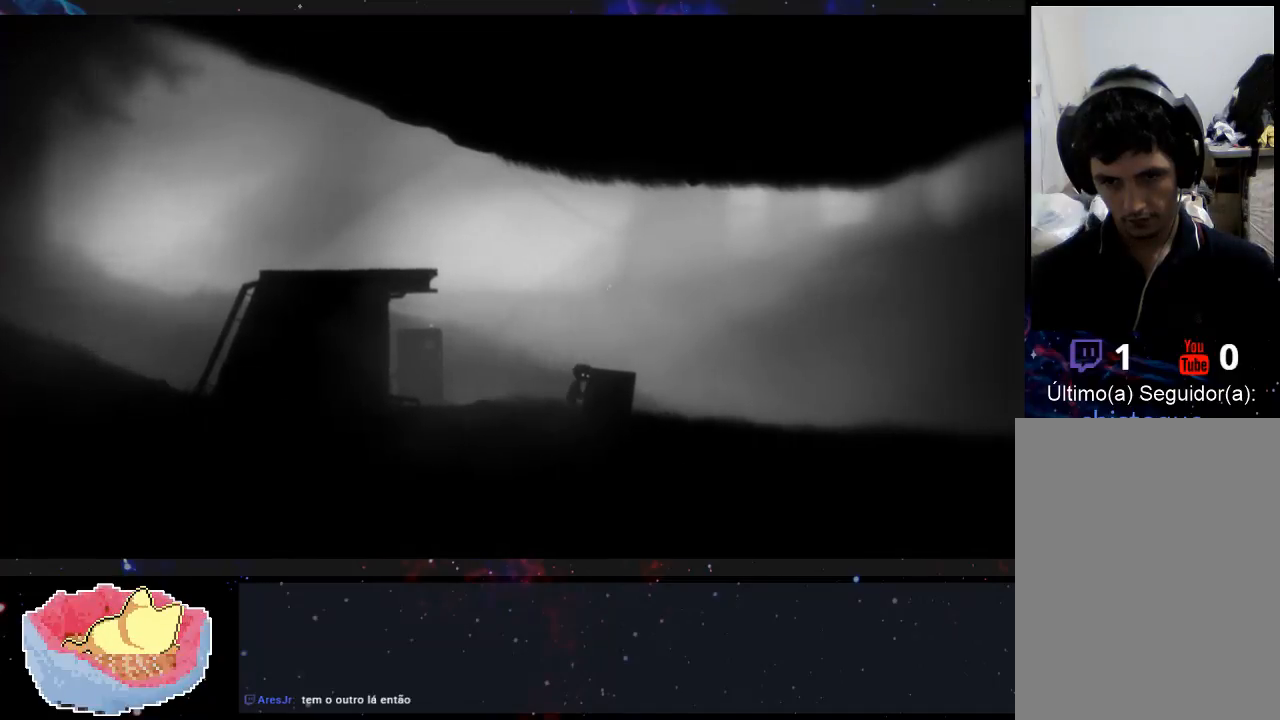
{"buttons": [], "left_stick": "right", "right_stick": "center", "events": []}
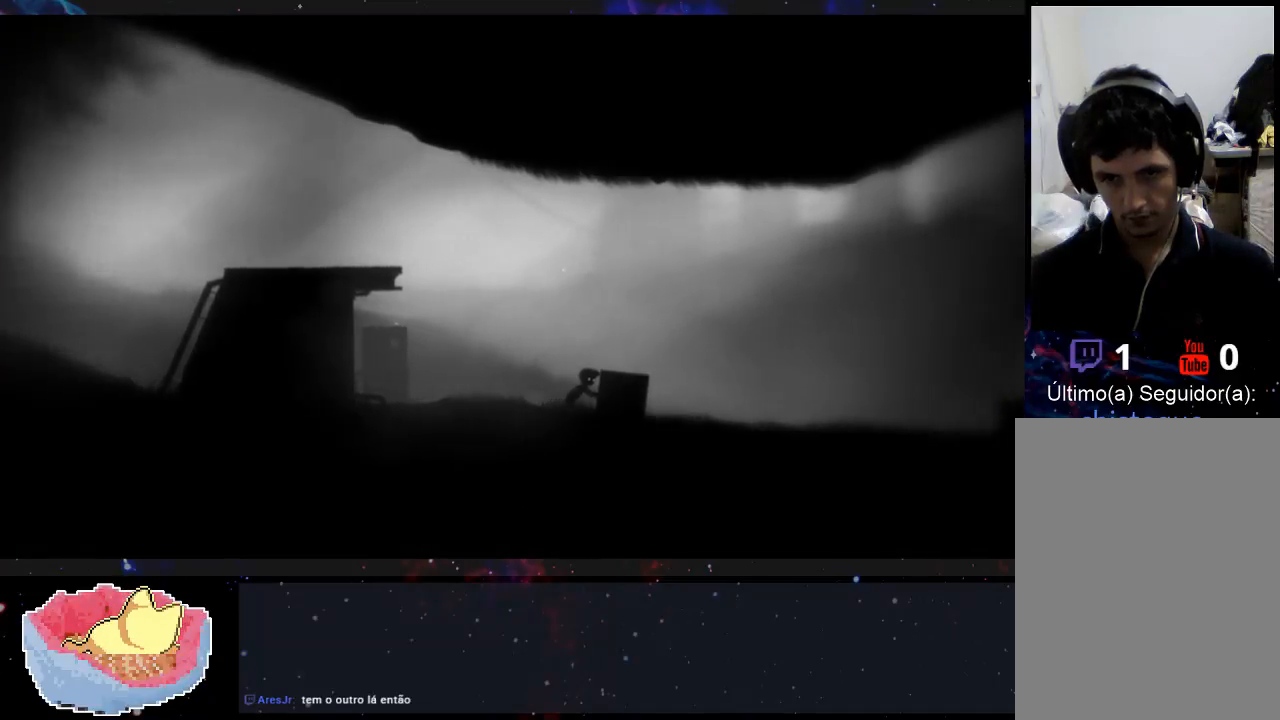
{"buttons": [], "left_stick": "right", "right_stick": "center", "events": []}
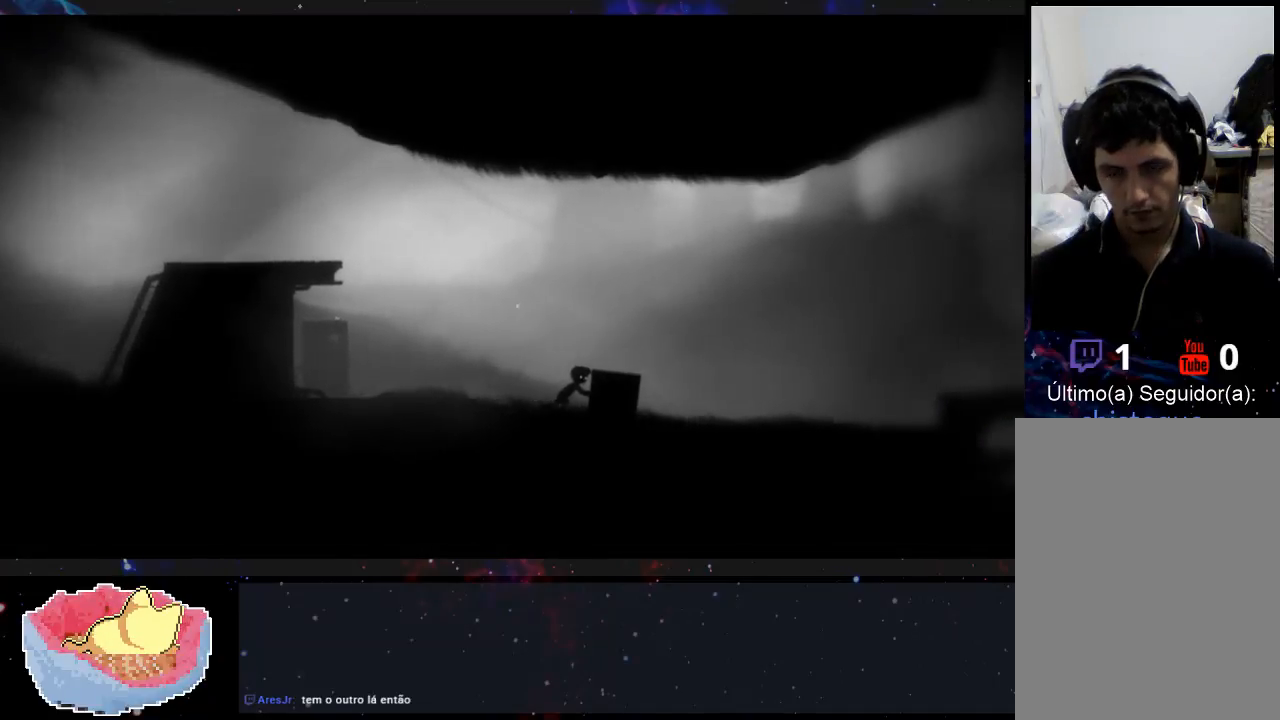
{"buttons": [], "left_stick": "center", "right_stick": "center", "events": [[333, "left_stick", "center"]]}
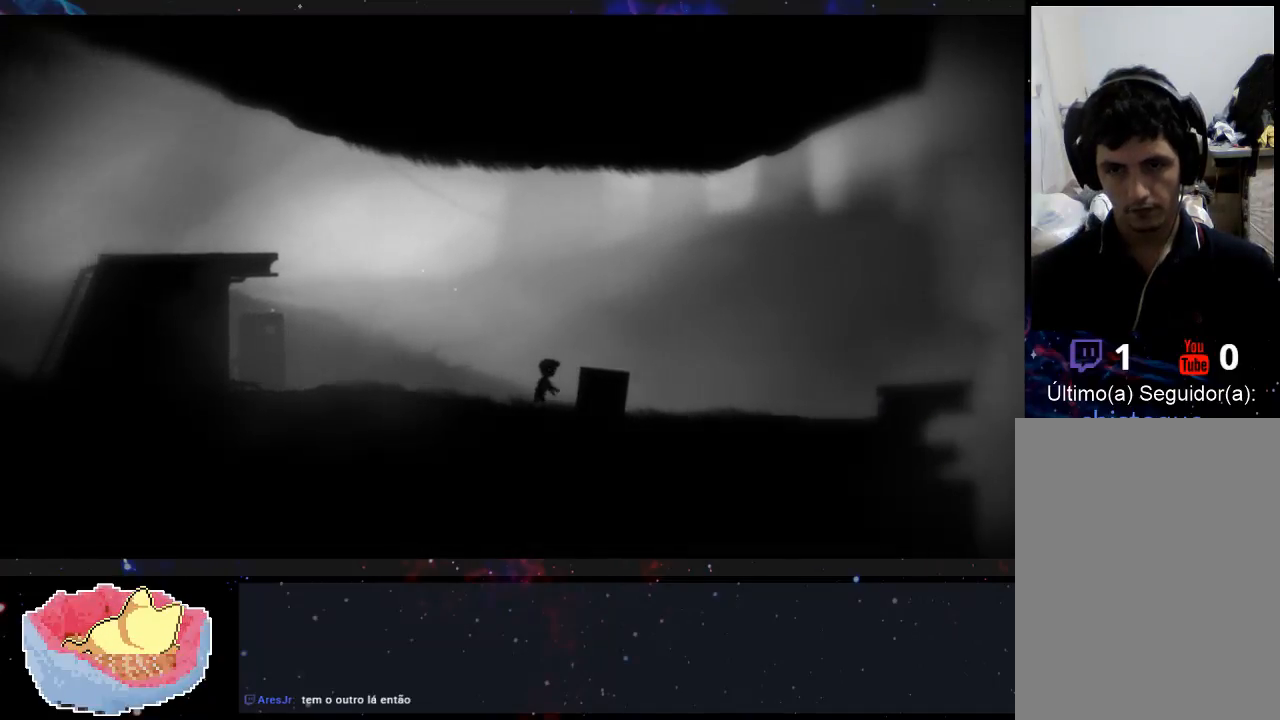
{"buttons": [], "left_stick": "center", "right_stick": "center", "events": []}
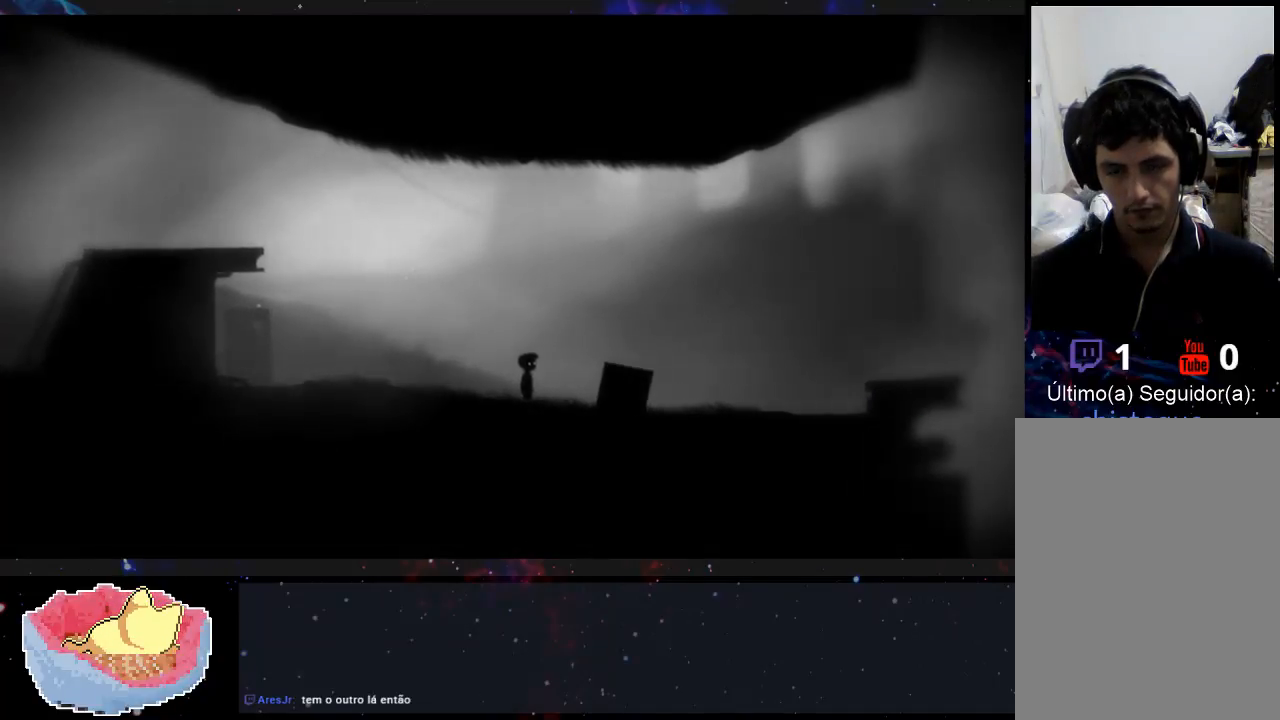
{"buttons": [], "left_stick": "right", "right_stick": "center", "events": [[200, "left_stick", "right"]]}
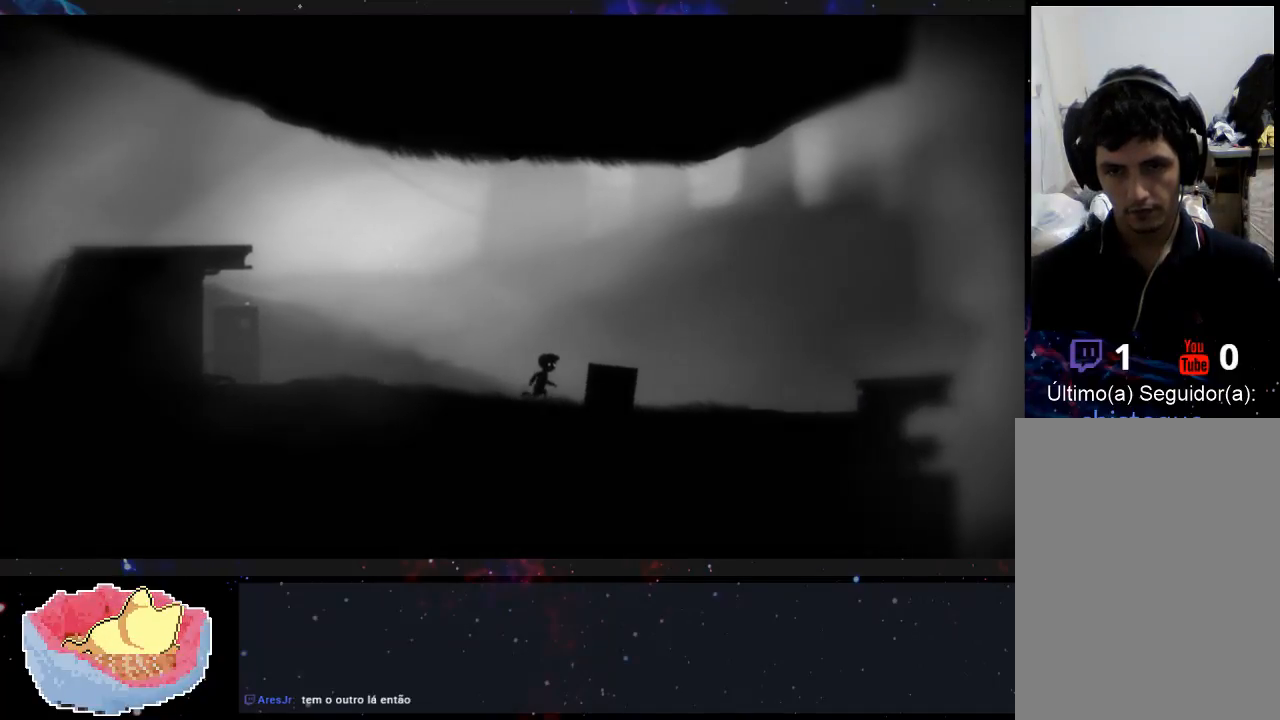
{"buttons": [], "left_stick": "right", "right_stick": "center", "events": []}
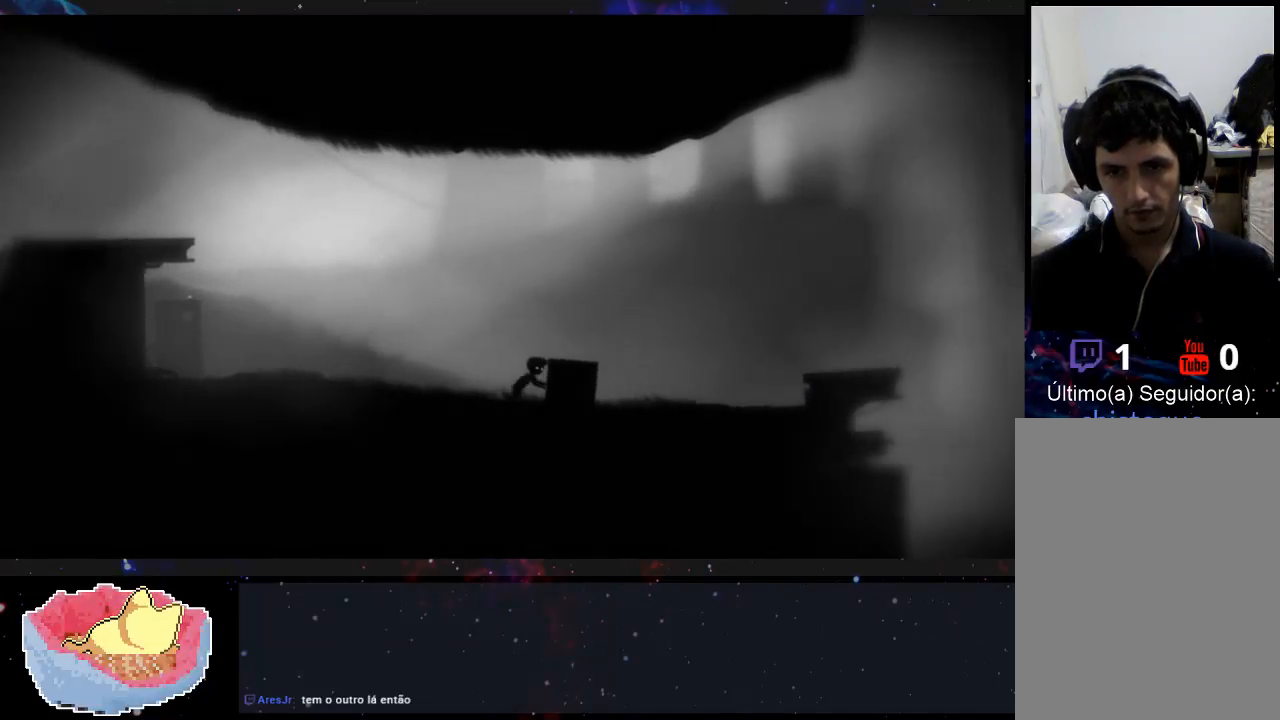
{"buttons": [], "left_stick": "right", "right_stick": "center", "events": []}
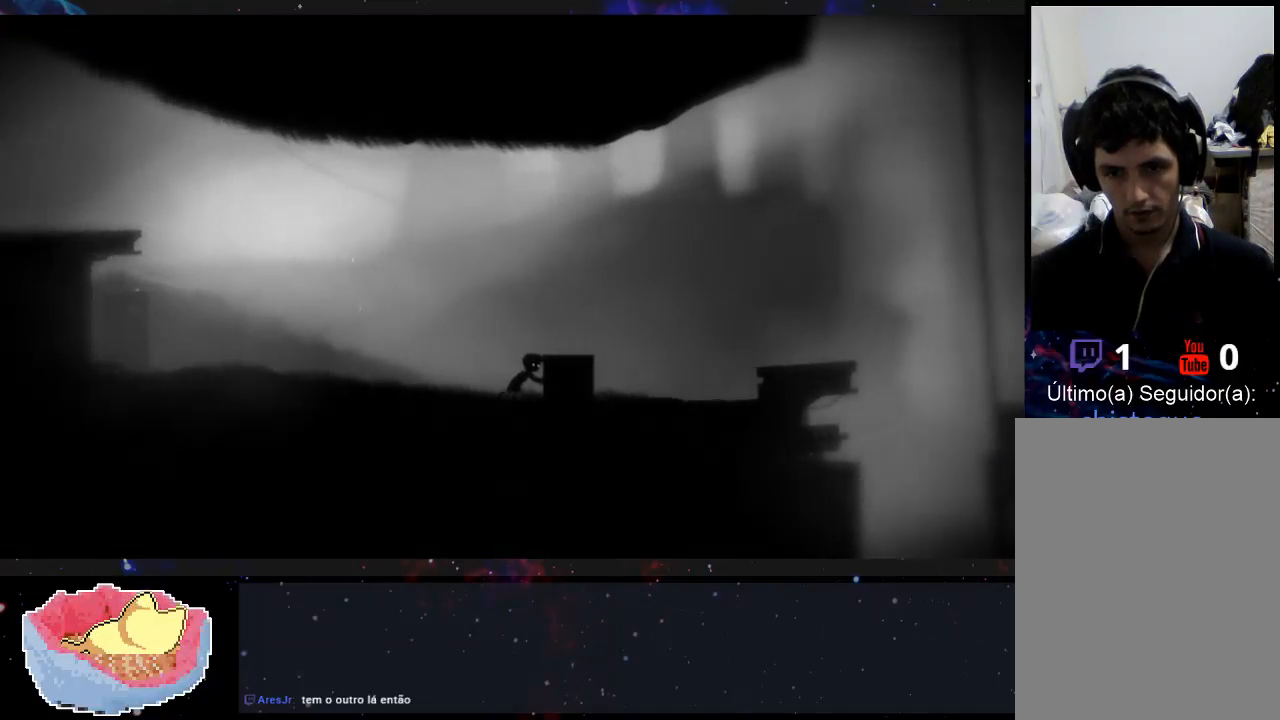
{"buttons": [], "left_stick": "right", "right_stick": "center", "events": []}
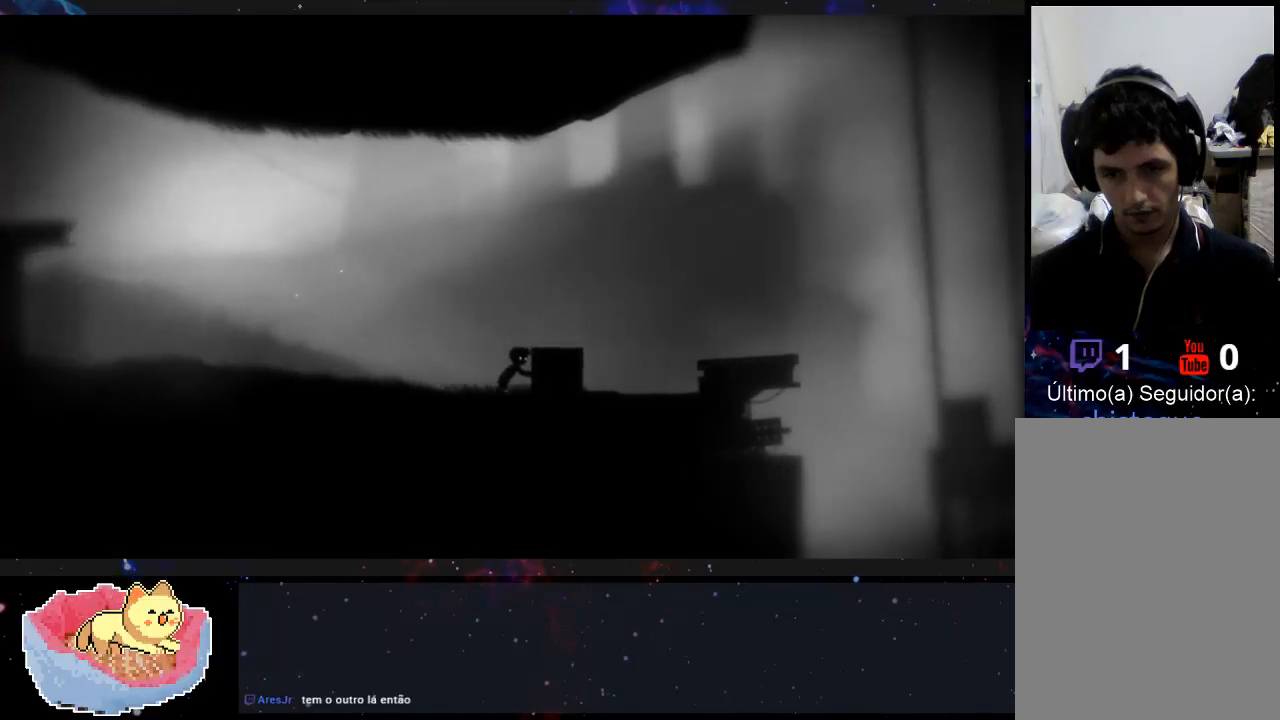
{"buttons": [], "left_stick": "right", "right_stick": "center", "events": [[300, "X", "down"], [467, "X", "up"]]}
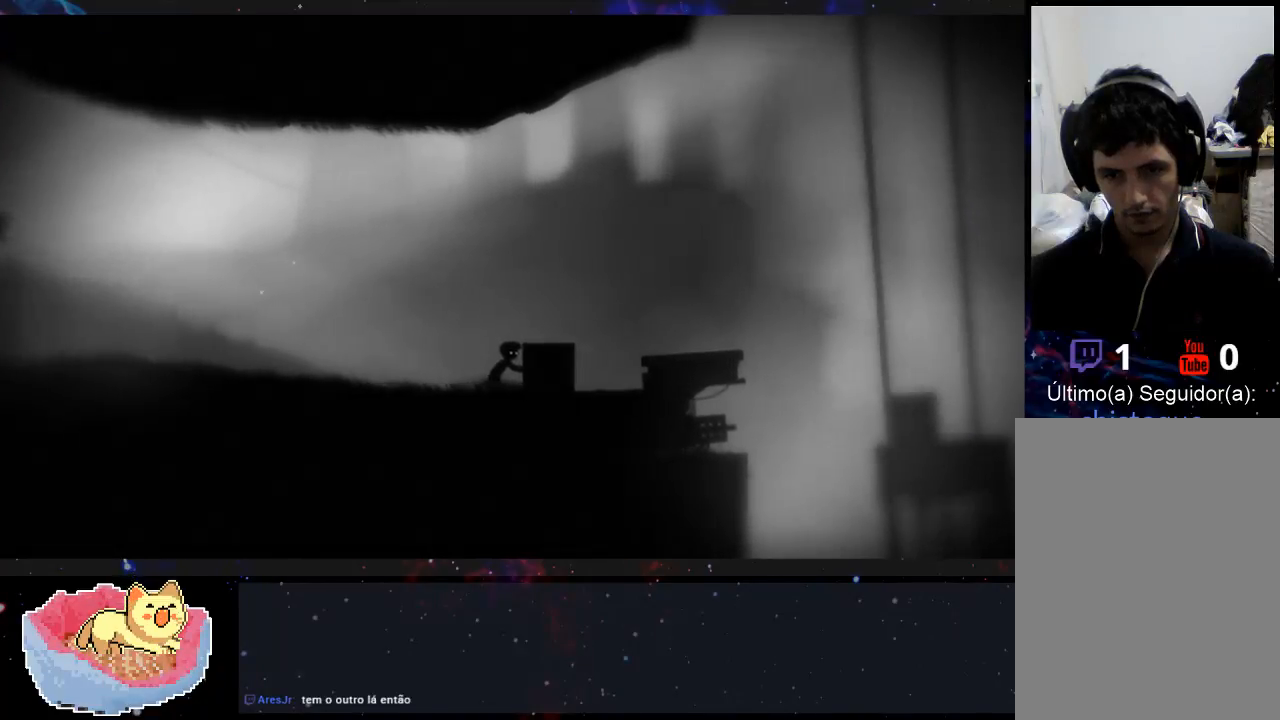
{"buttons": [], "left_stick": "right", "right_stick": "center", "events": [[100, "X", "down"], [233, "X", "up"]]}
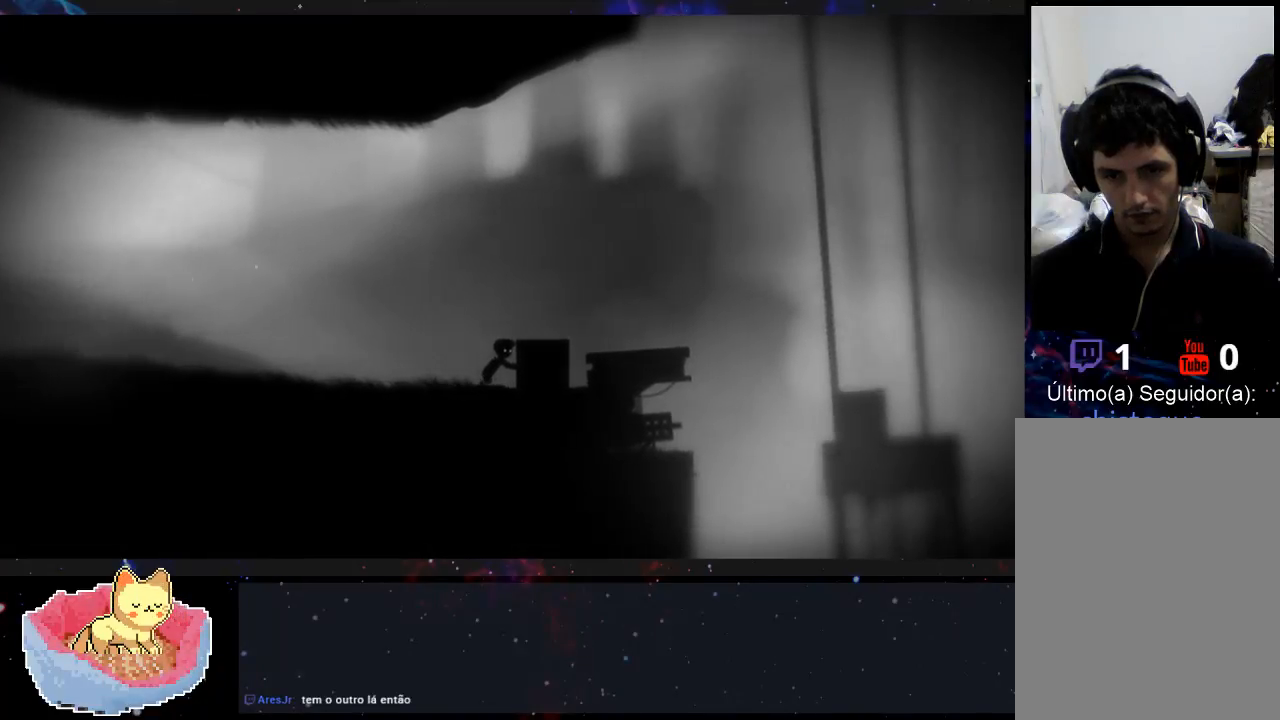
{"buttons": [], "left_stick": "right", "right_stick": "center", "events": [[100, "X", "down"], [133, "X", "up"], [267, "X", "down"], [433, "X", "up"]]}
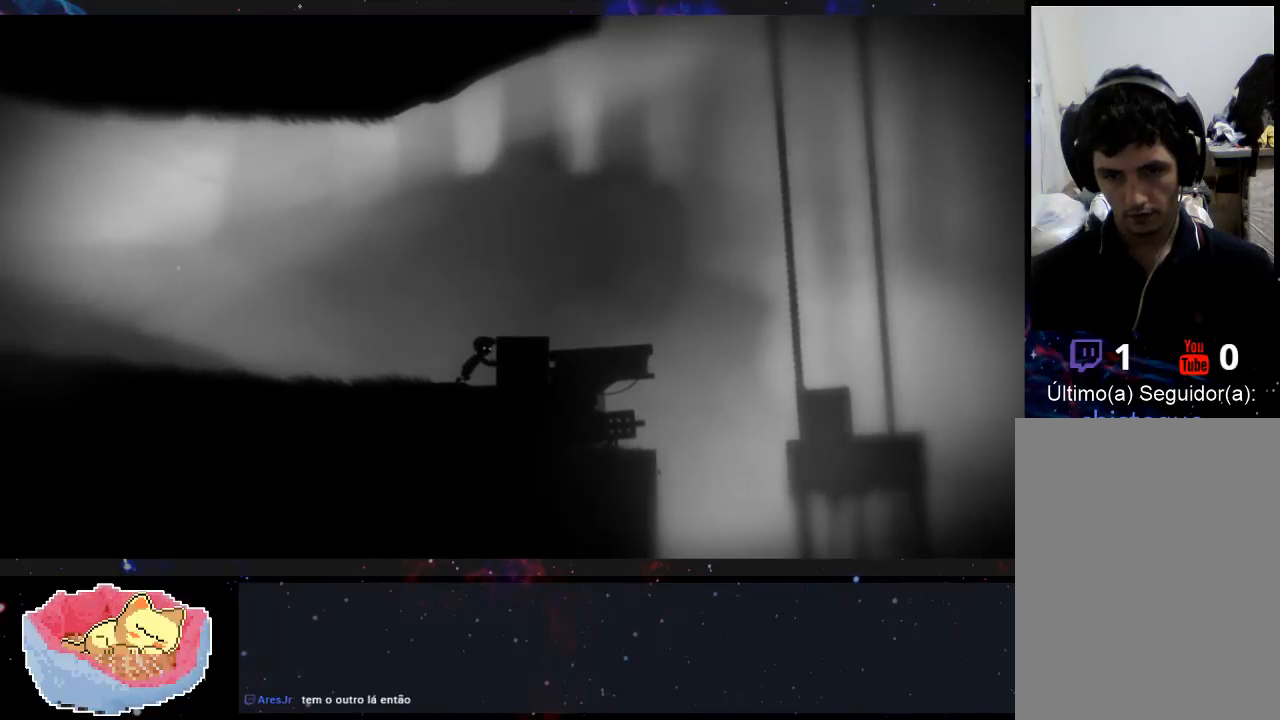
{"buttons": [], "left_stick": "right", "right_stick": "center", "events": []}
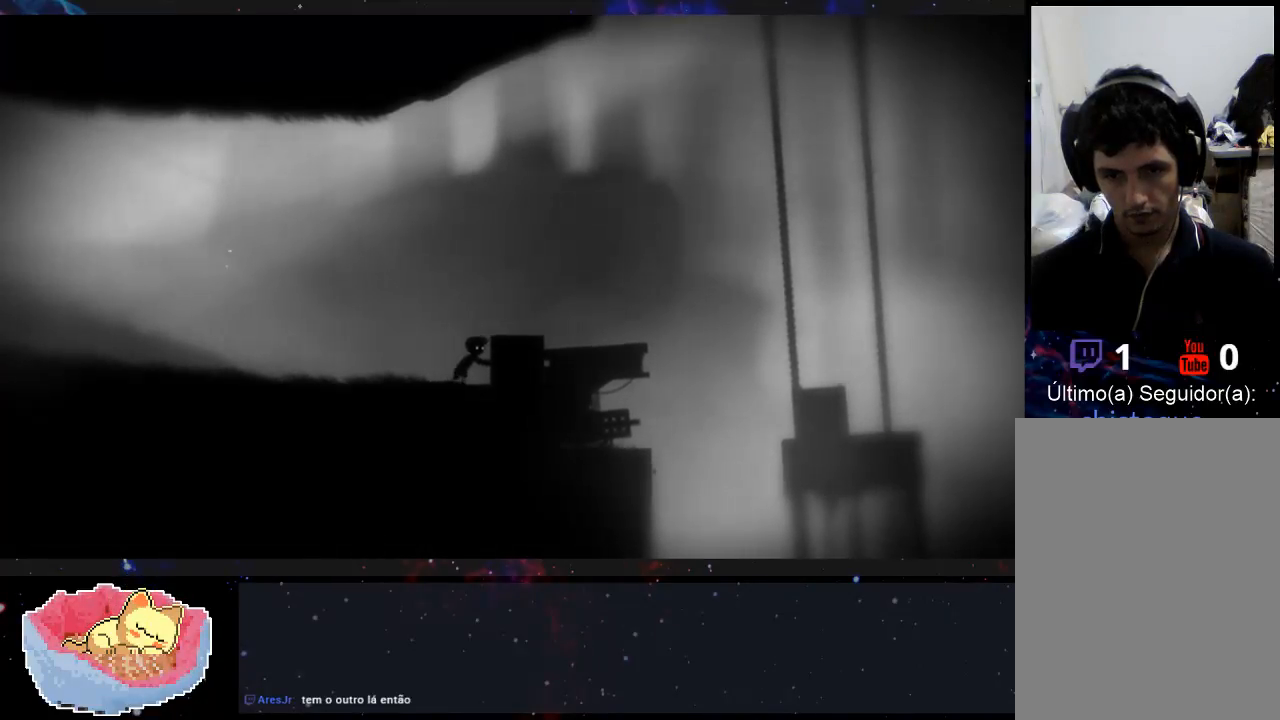
{"buttons": [], "left_stick": "right", "right_stick": "center", "events": []}
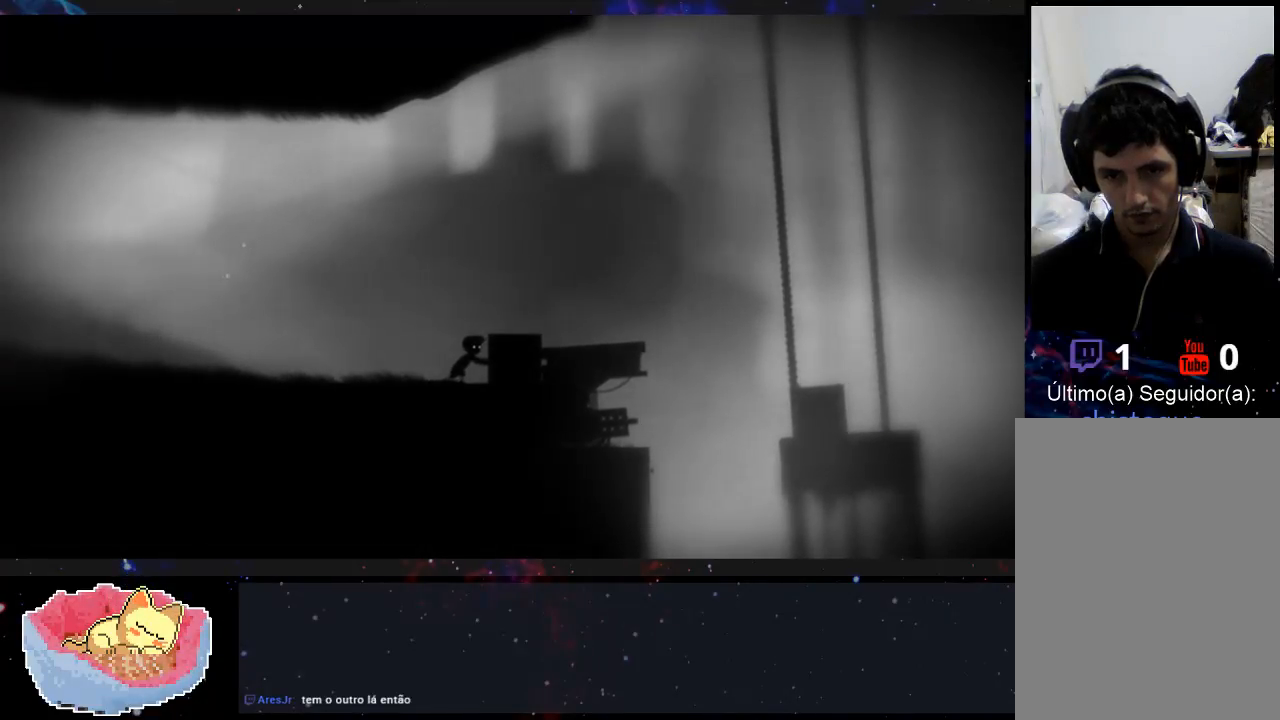
{"buttons": ["B"], "left_stick": "up-right", "right_stick": "center", "events": [[67, "B", "down"], [333, "left_stick", "up-right"]]}
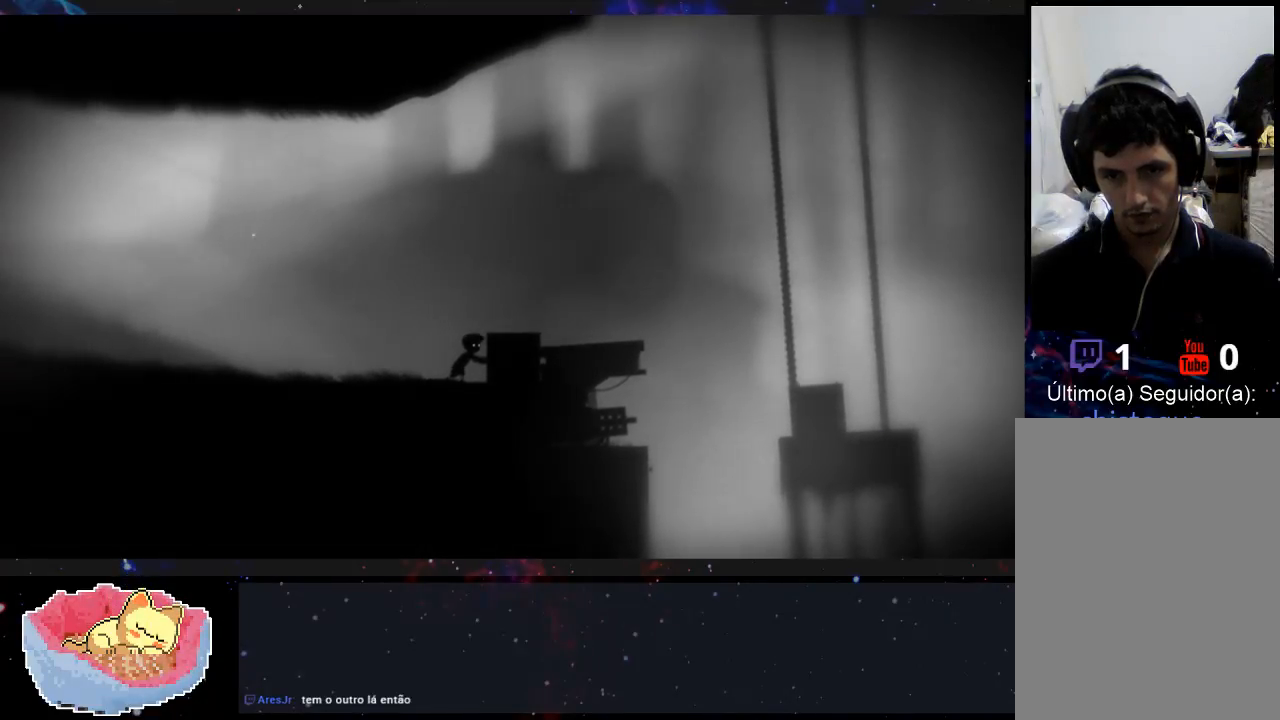
{"buttons": ["Y"], "left_stick": "up-right", "right_stick": "center", "events": [[367, "B", "up"], [367, "Y", "down"]]}
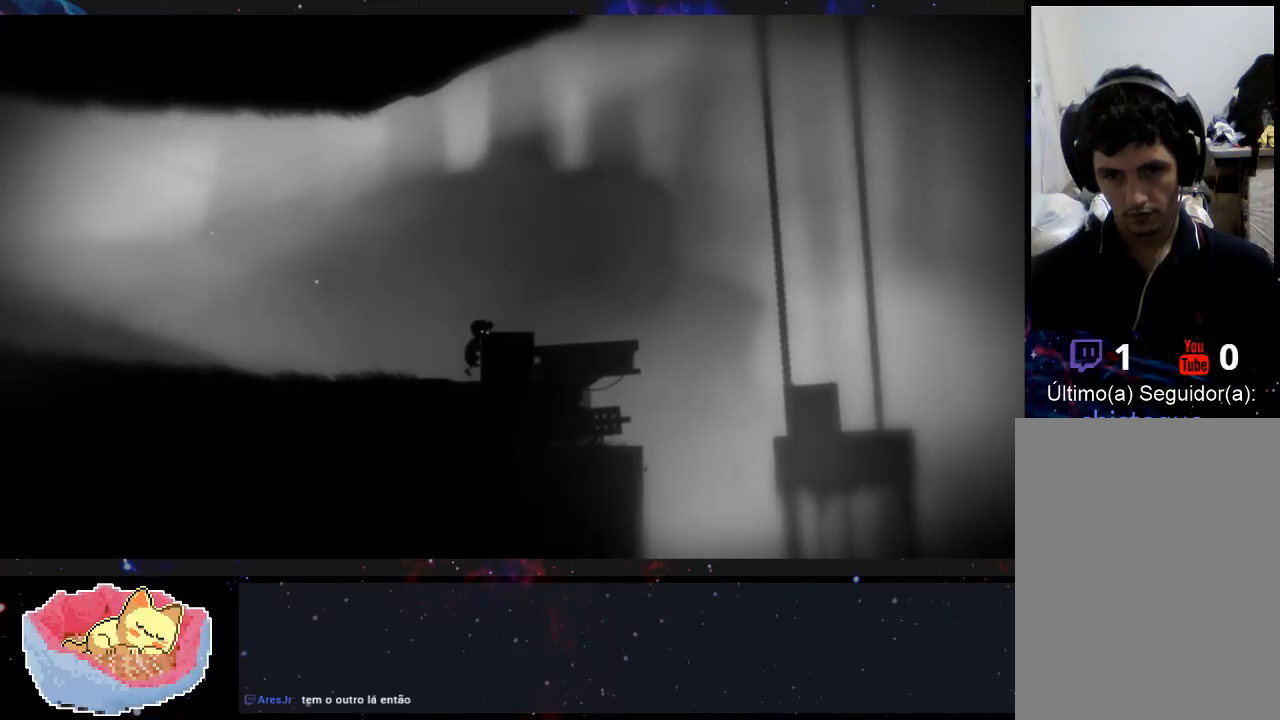
{"buttons": [], "left_stick": "center", "right_stick": "center", "events": [[433, "Y", "up"], [500, "left_stick", "center"]]}
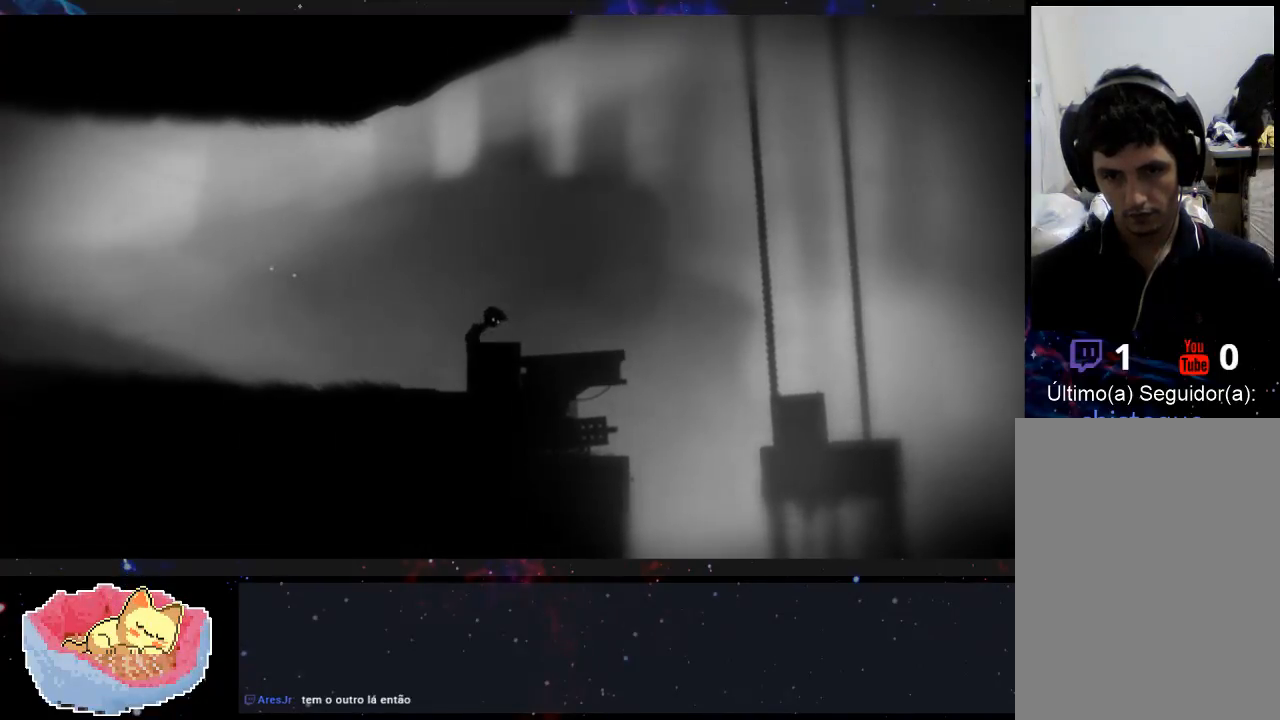
{"buttons": [], "left_stick": "left", "right_stick": "center", "events": [[33, "left_stick", "left"]]}
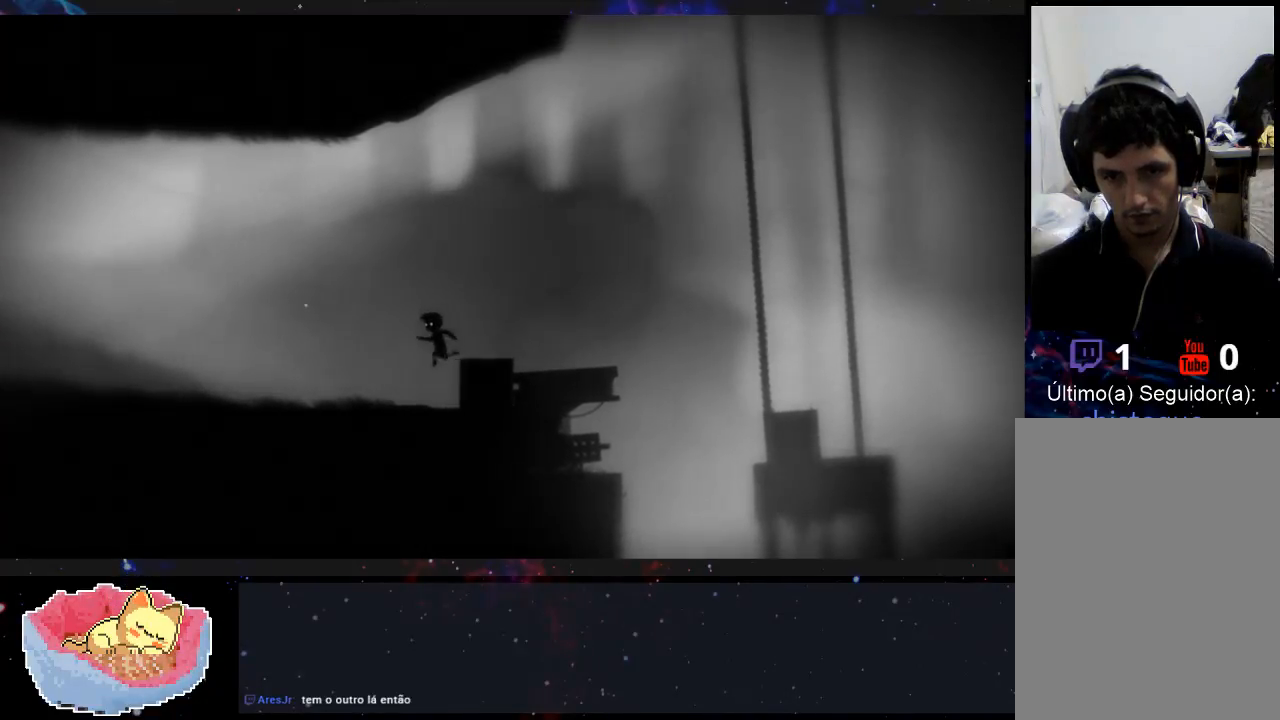
{"buttons": [], "left_stick": "right", "right_stick": "center", "events": [[67, "left_stick", "down-left"], [200, "left_stick", "down-right"], [367, "left_stick", "right"]]}
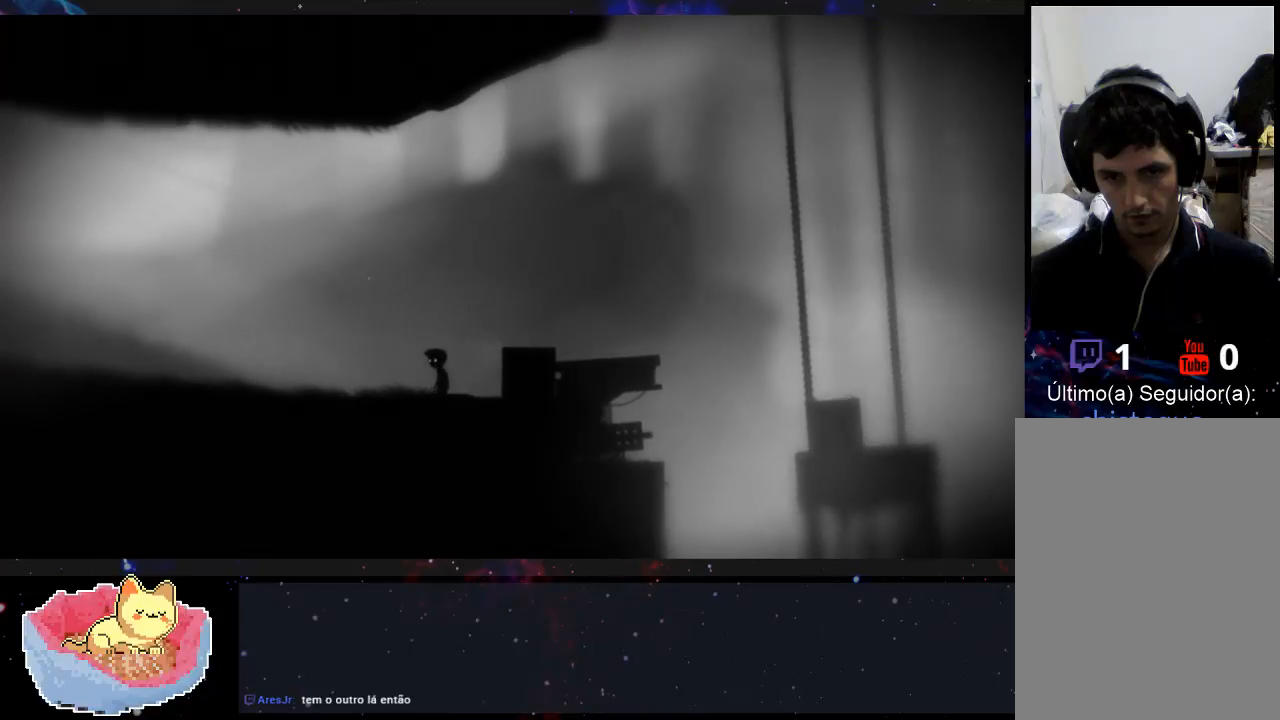
{"buttons": [], "left_stick": "right", "right_stick": "center", "events": []}
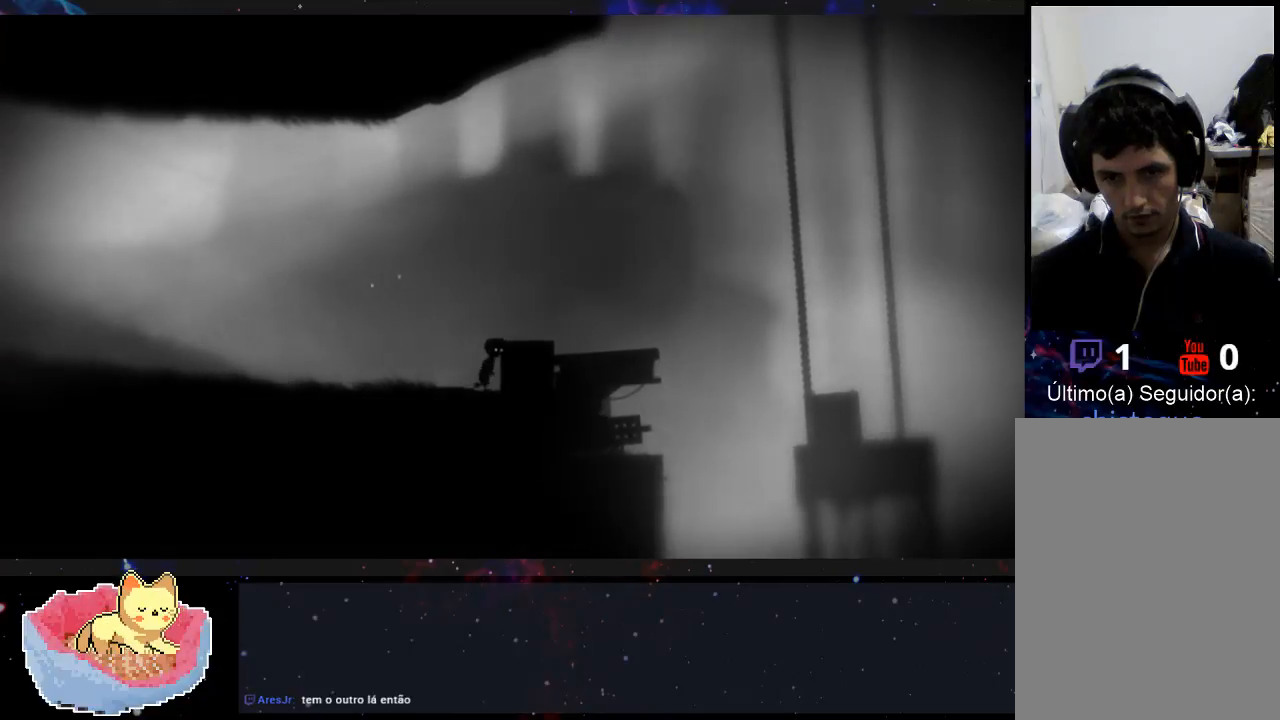
{"buttons": ["X"], "left_stick": "up", "right_stick": "center", "events": [[100, "X", "down"], [100, "left_stick", "up-right"], [300, "left_stick", "up"]]}
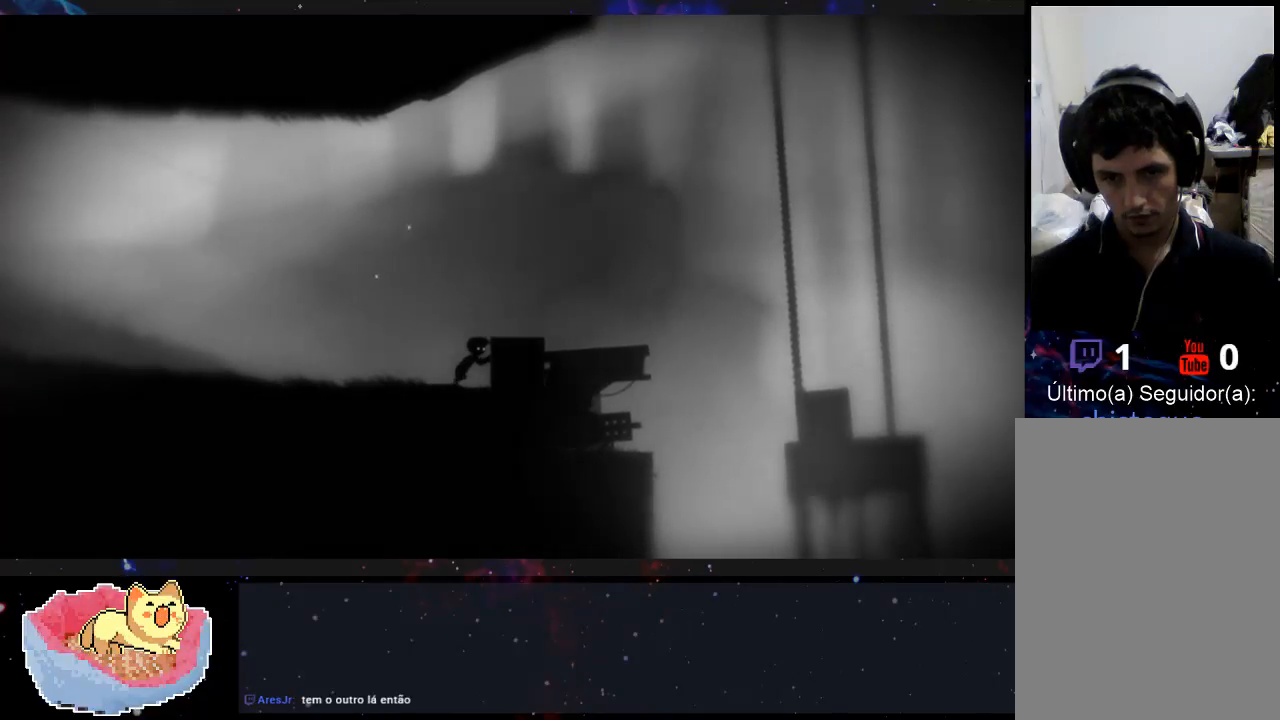
{"buttons": ["X"], "left_stick": "up", "right_stick": "center", "events": []}
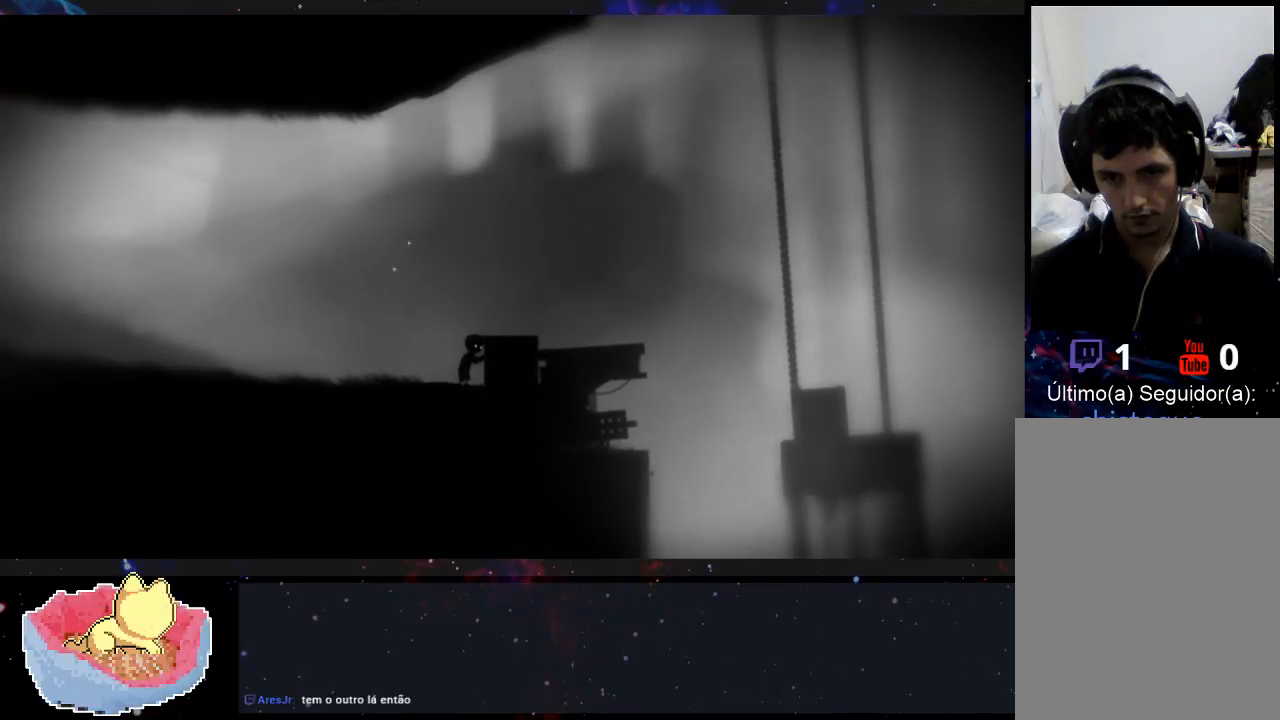
{"buttons": ["X"], "left_stick": "up-left", "right_stick": "center", "events": [[333, "left_stick", "up-left"]]}
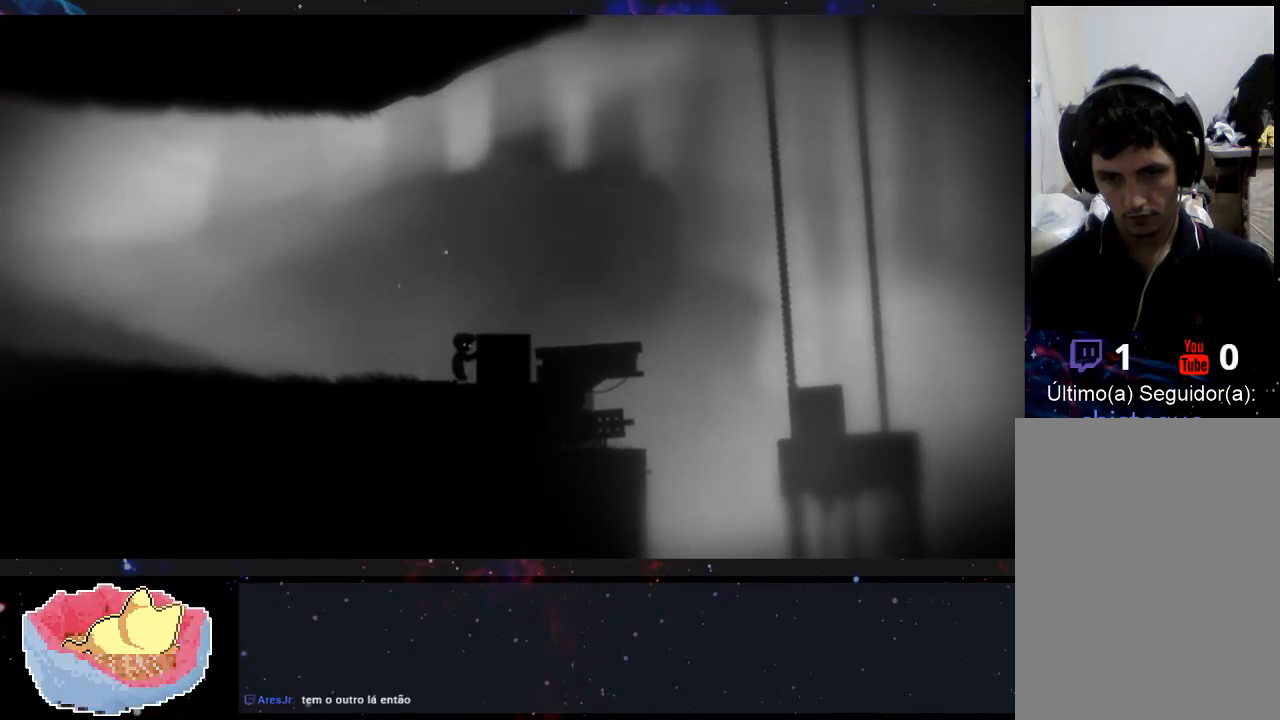
{"buttons": ["X"], "left_stick": "up-left", "right_stick": "center", "events": []}
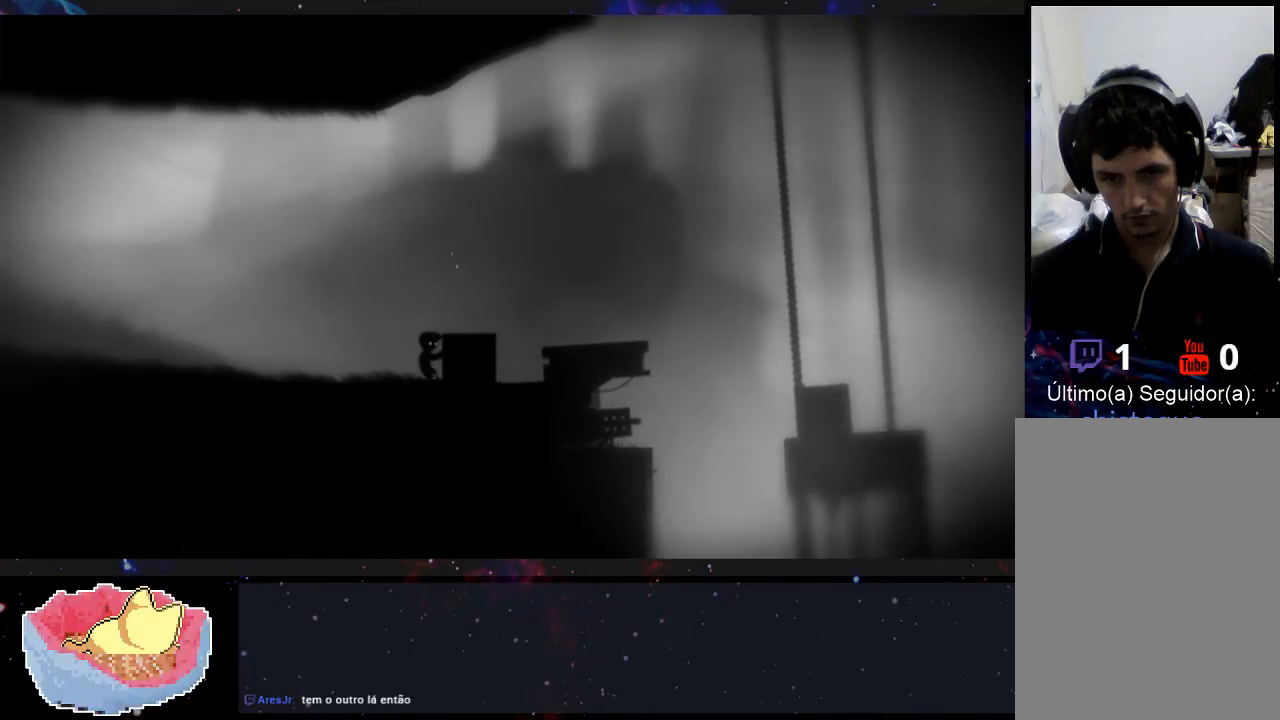
{"buttons": ["X"], "left_stick": "up-left", "right_stick": "center", "events": []}
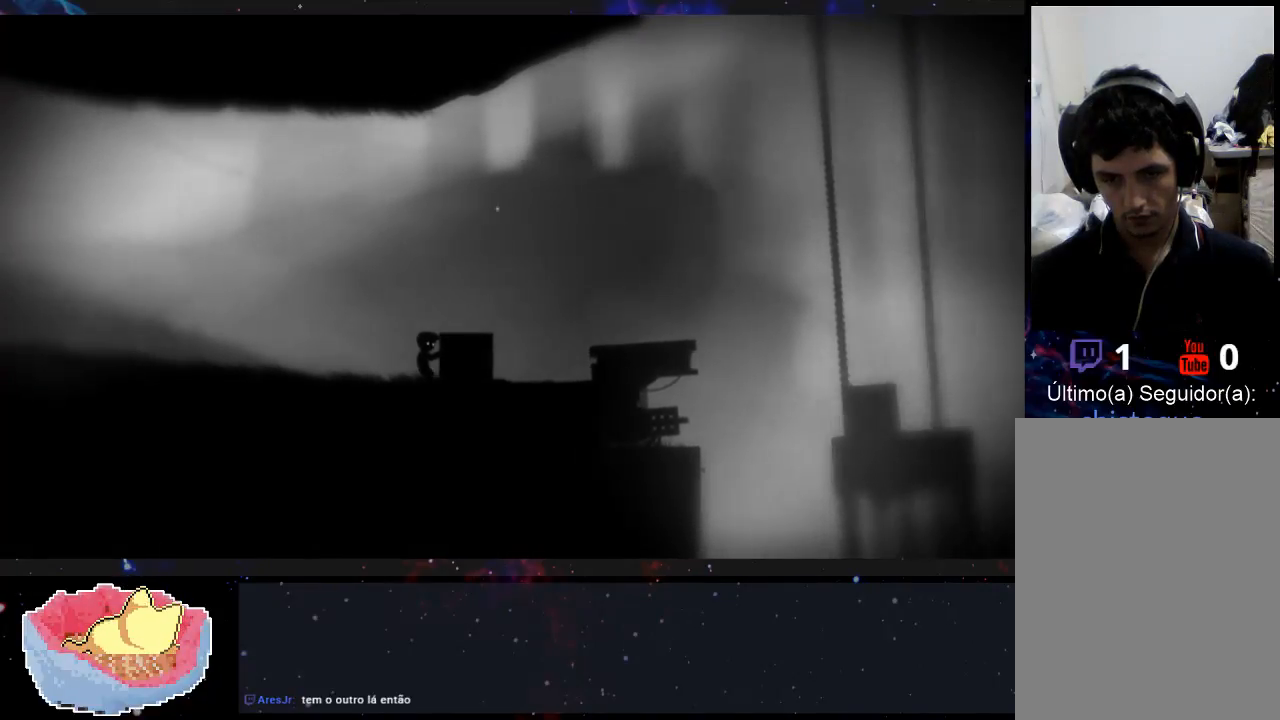
{"buttons": ["X"], "left_stick": "up-left", "right_stick": "center", "events": []}
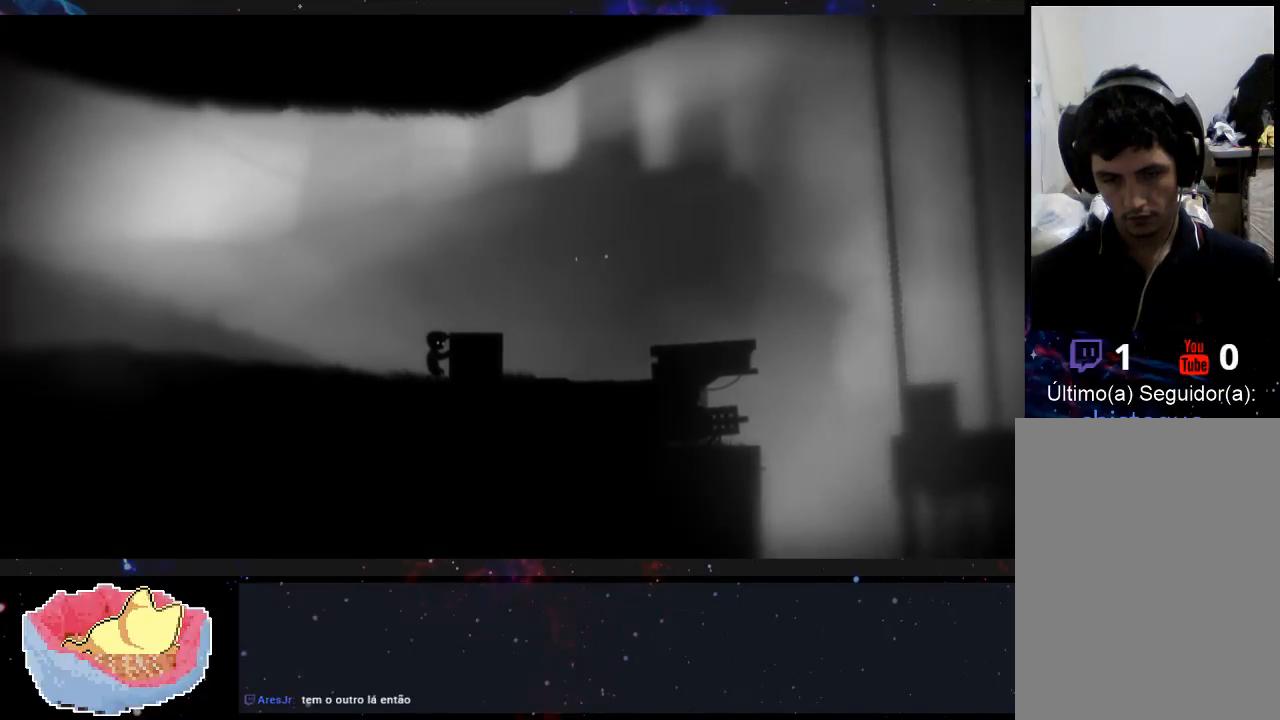
{"buttons": ["X"], "left_stick": "up-left", "right_stick": "center", "events": []}